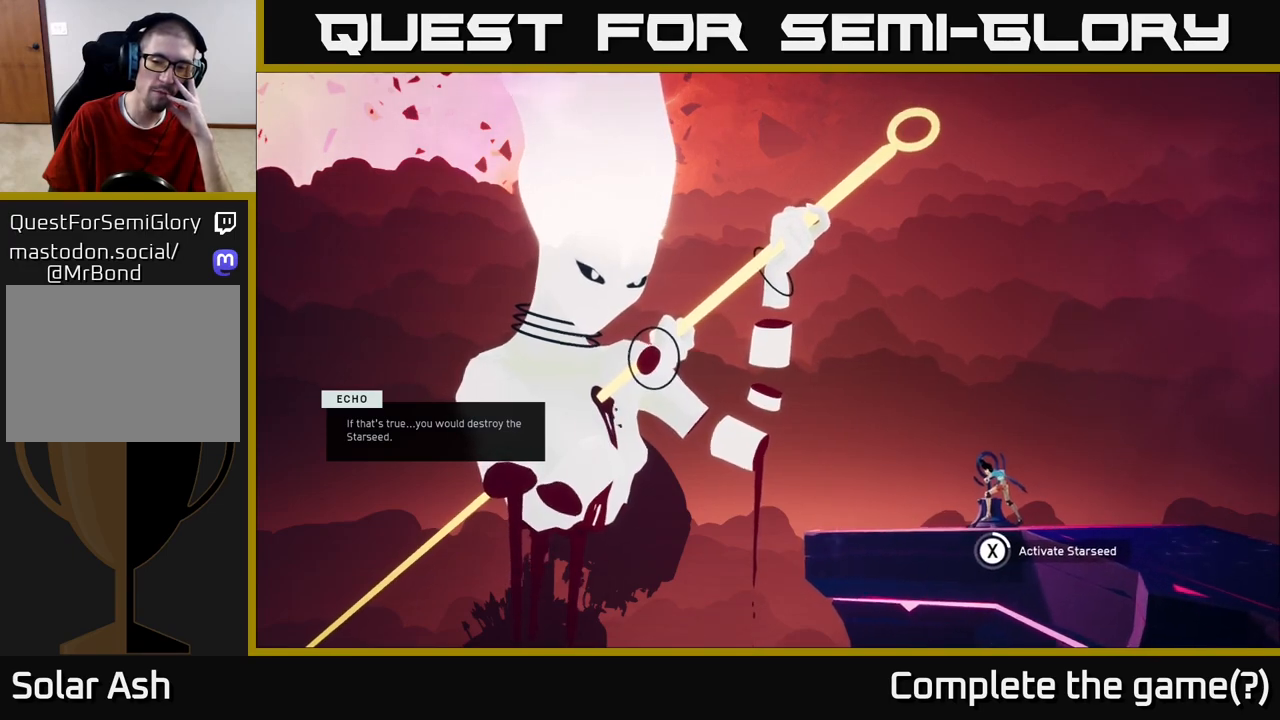
Gameplay with a controller (Xbox layout); each line is a JSON object with the inputs held at the frame after it. "events" lists button and stick changes between this image and that frame as [ms after this image, input, new state], when the widget could be followed in between.
{"buttons": ["X"], "left_stick": "center", "right_stick": "center", "events": []}
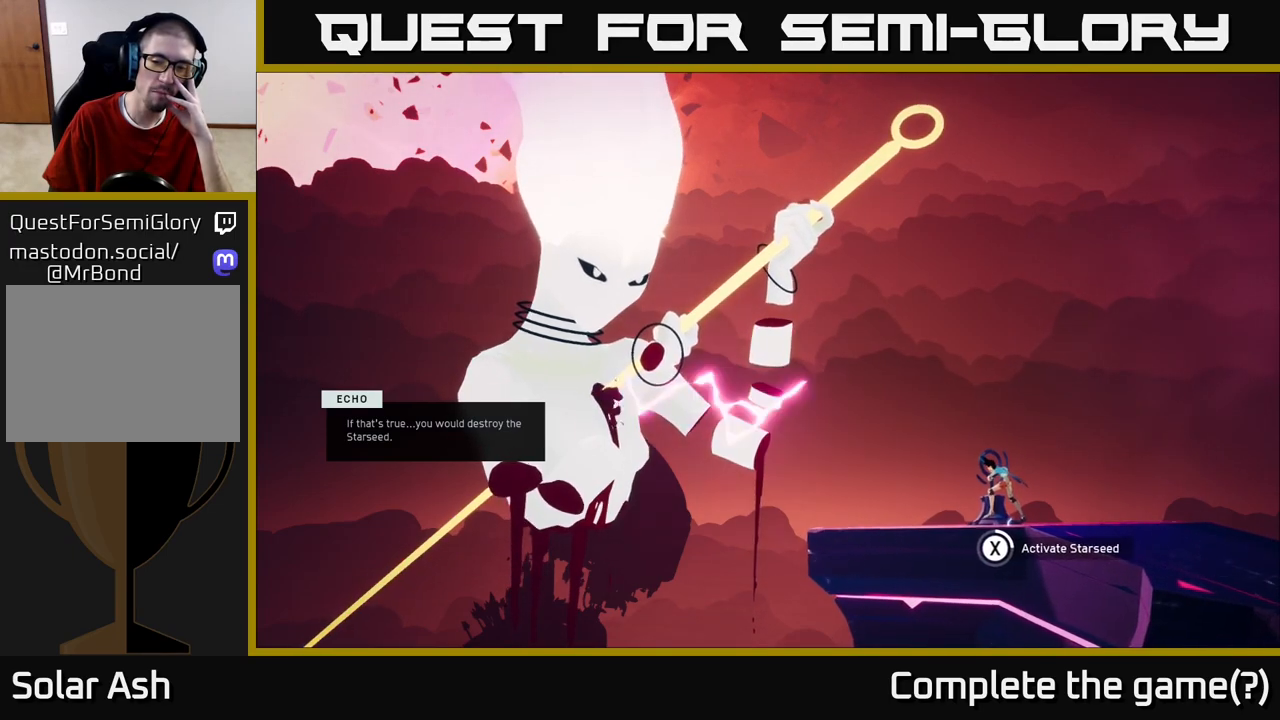
{"buttons": ["X"], "left_stick": "center", "right_stick": "center", "events": []}
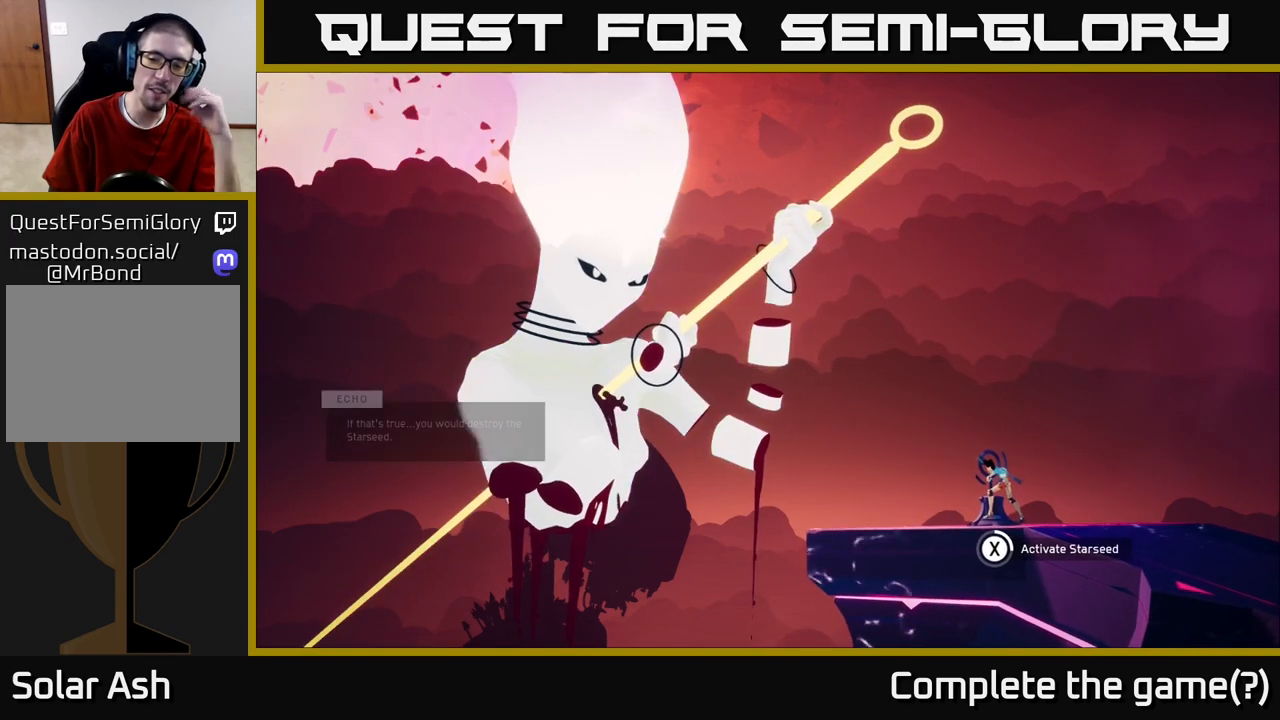
{"buttons": ["X"], "left_stick": "center", "right_stick": "center", "events": []}
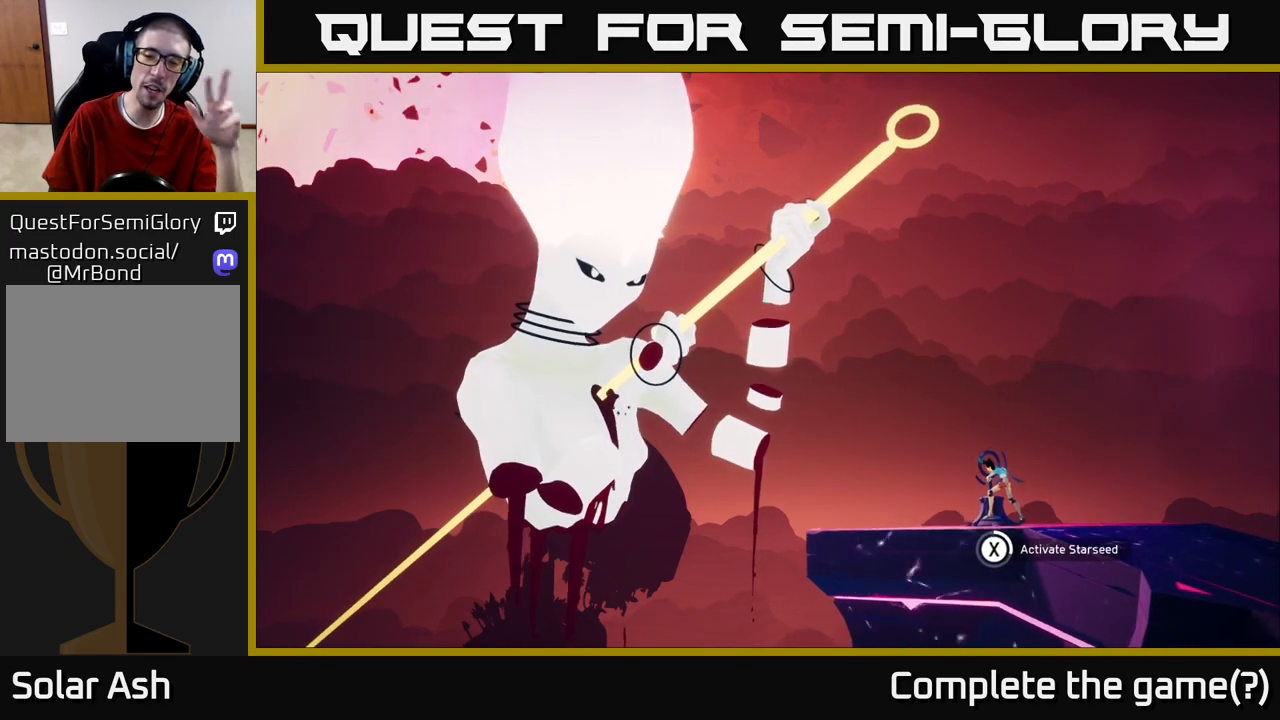
{"buttons": ["X"], "left_stick": "center", "right_stick": "center", "events": []}
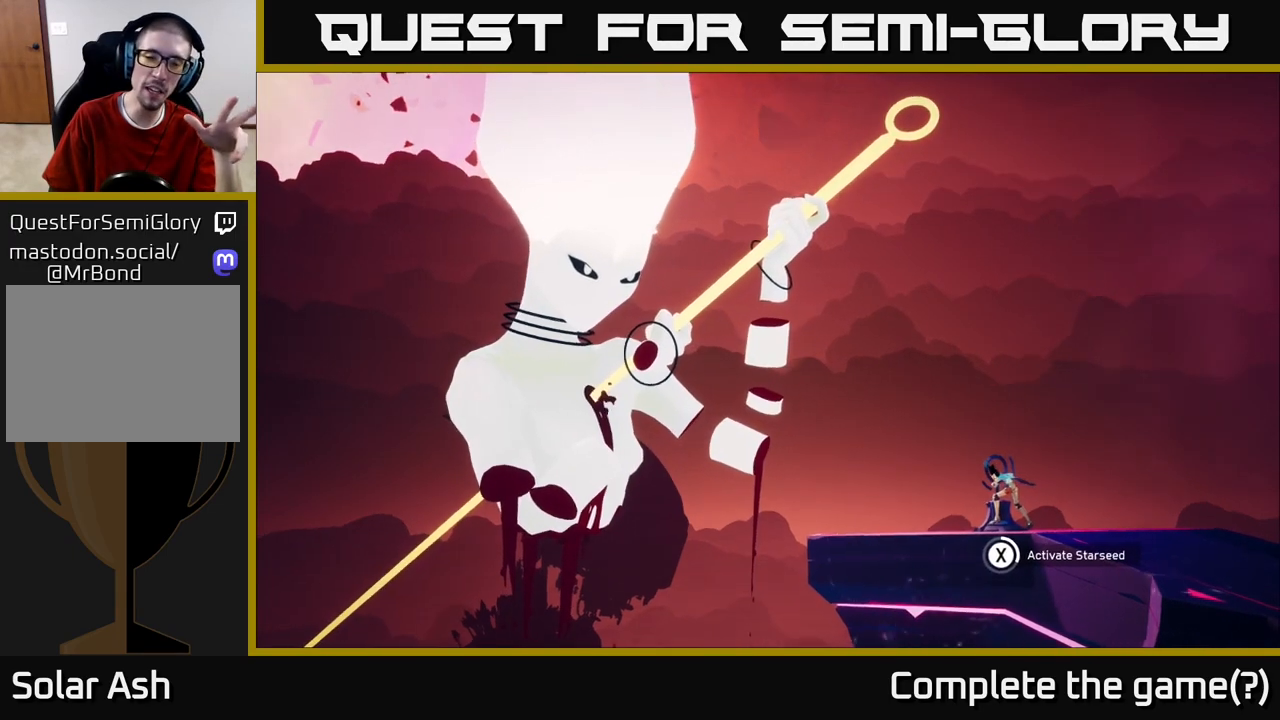
{"buttons": [], "left_stick": "center", "right_stick": "center", "events": [[100, "X", "up"]]}
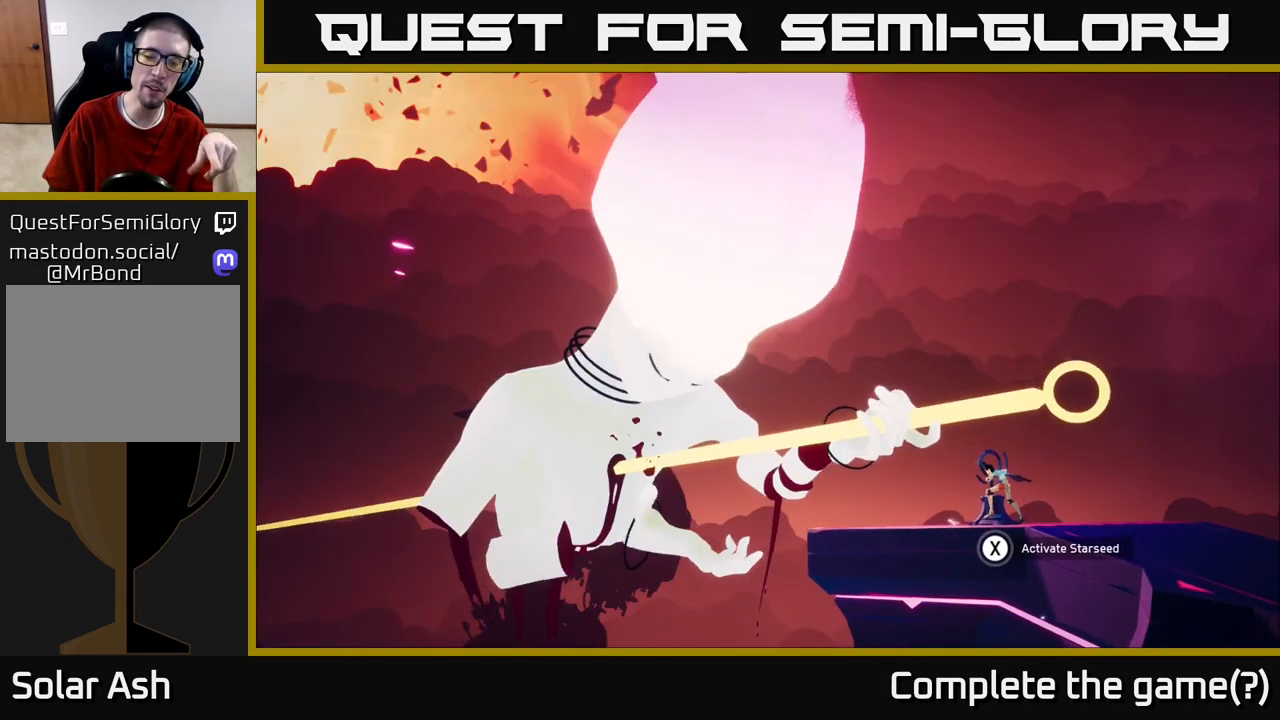
{"buttons": [], "left_stick": "center", "right_stick": "center", "events": []}
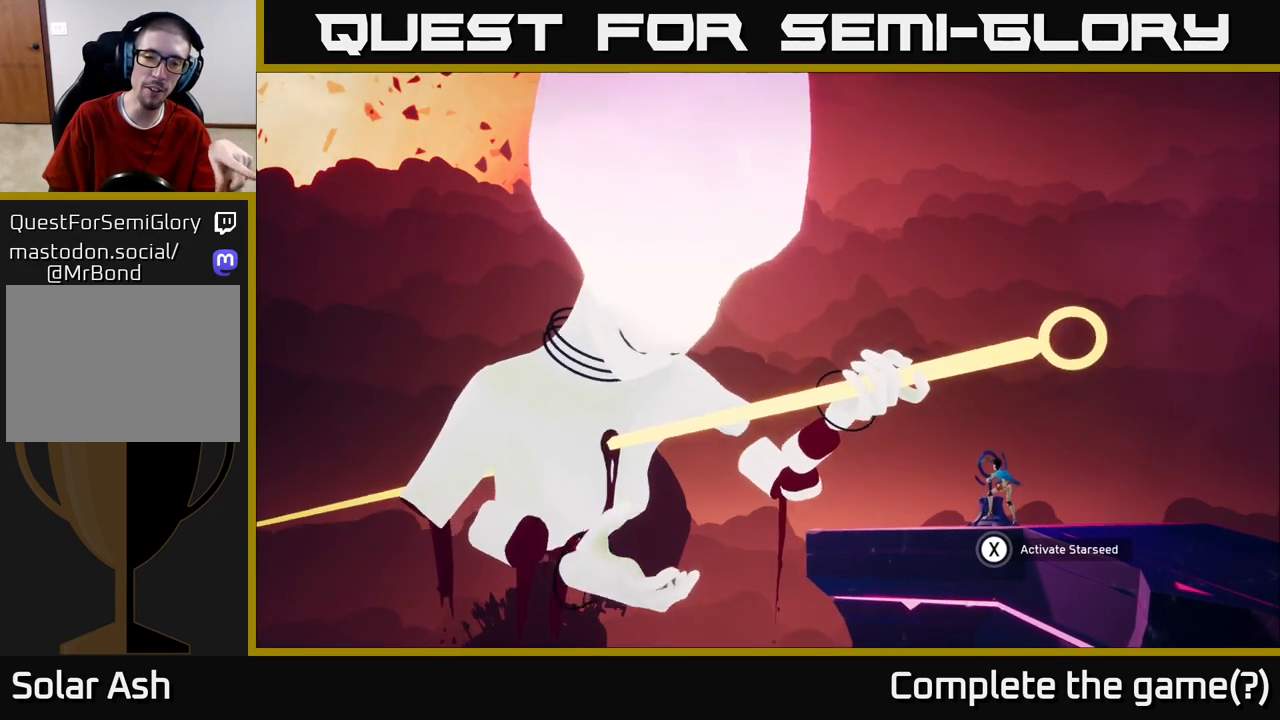
{"buttons": [], "left_stick": "center", "right_stick": "center", "events": []}
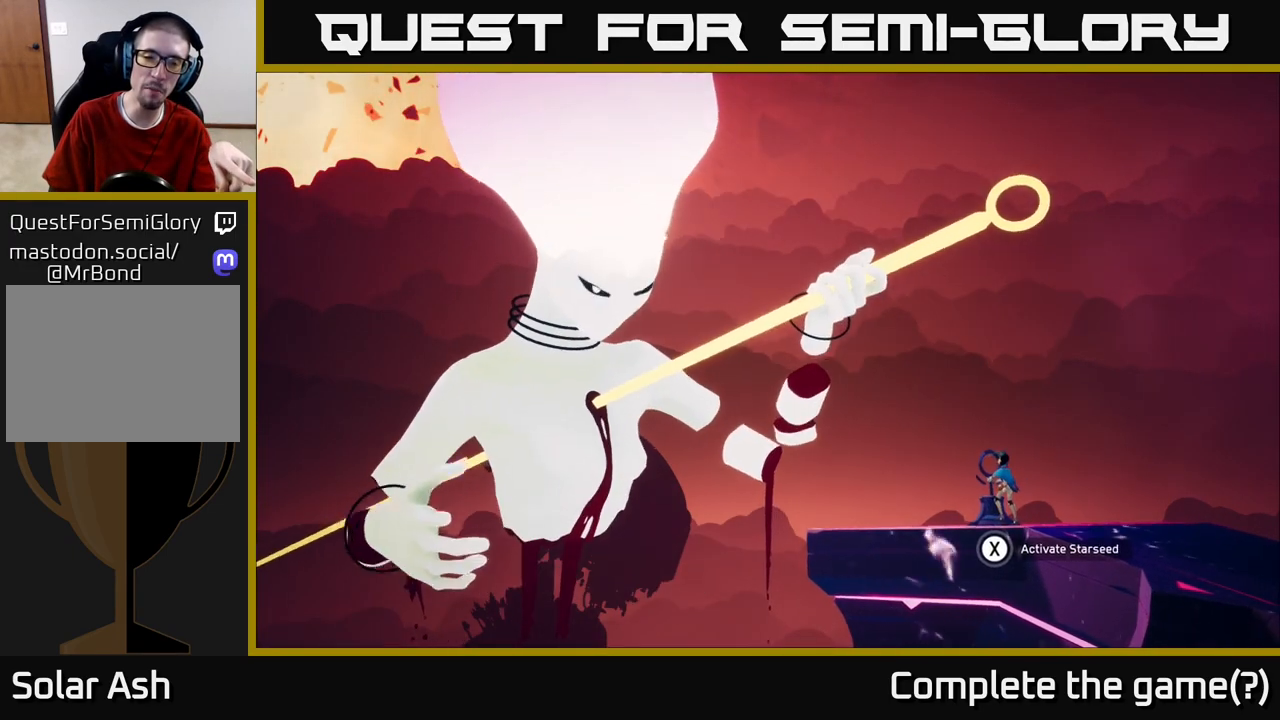
{"buttons": [], "left_stick": "center", "right_stick": "center", "events": []}
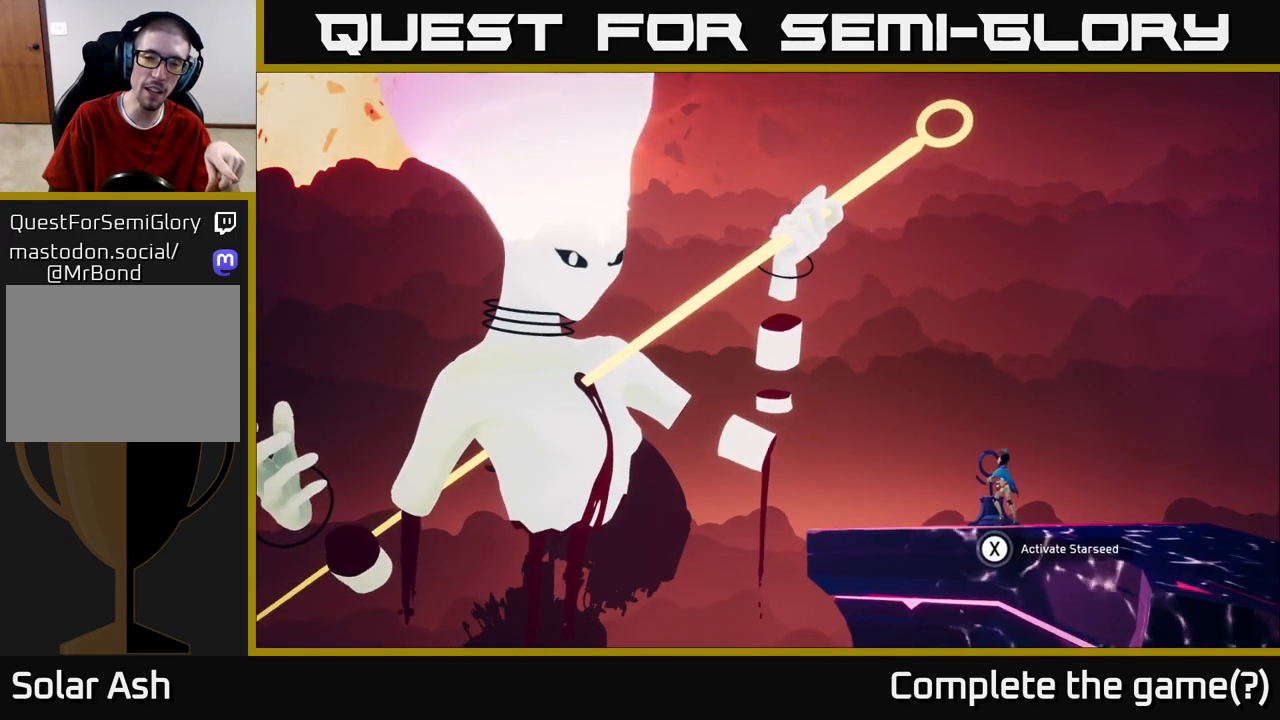
{"buttons": [], "left_stick": "center", "right_stick": "center", "events": []}
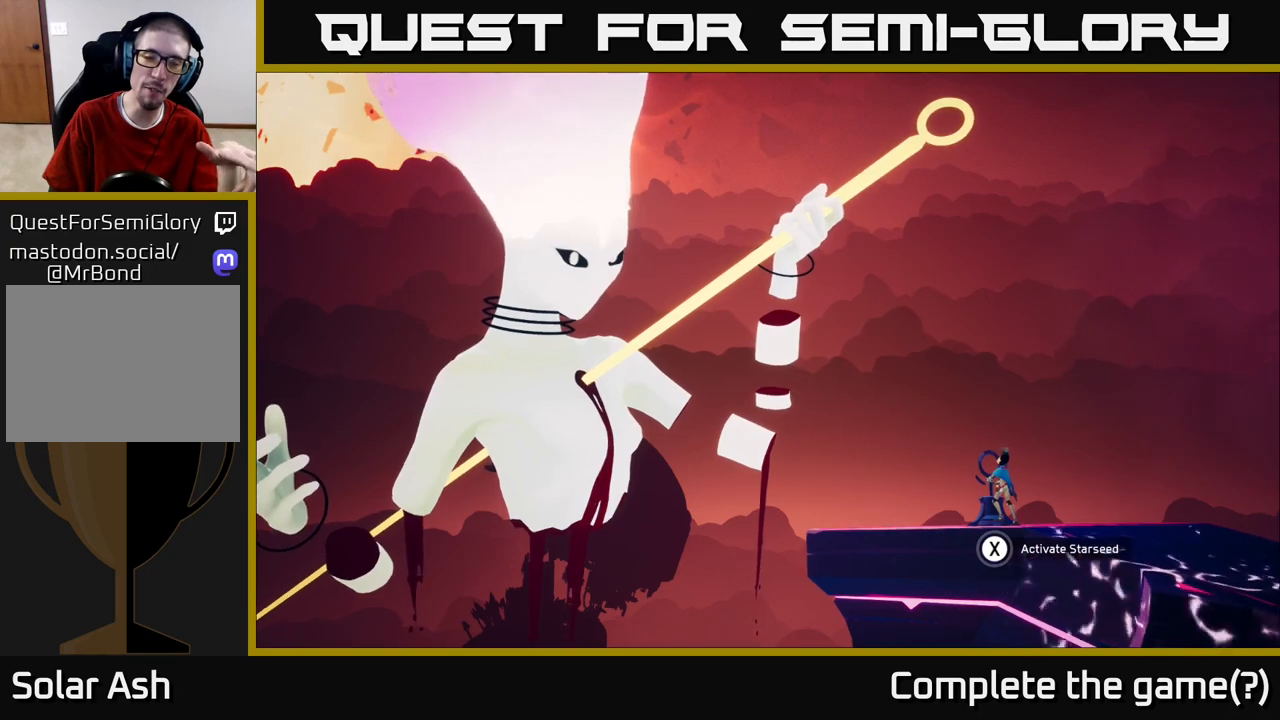
{"buttons": [], "left_stick": "center", "right_stick": "center", "events": []}
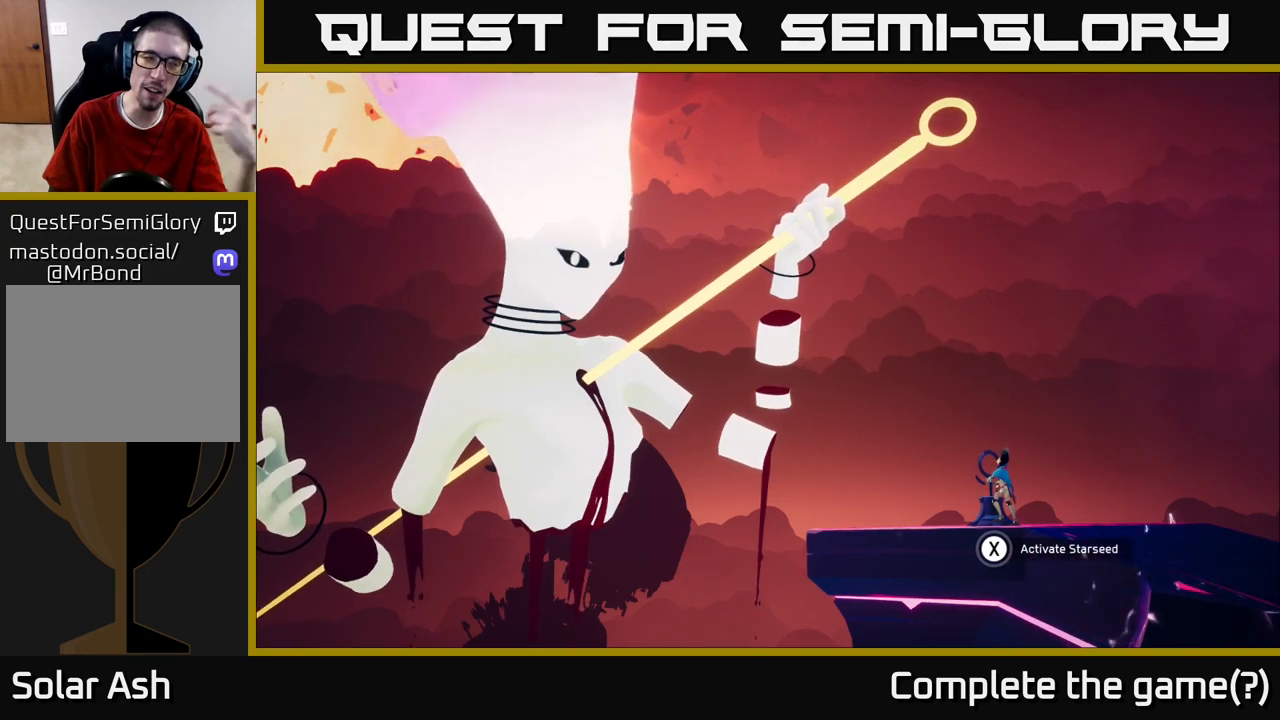
{"buttons": [], "left_stick": "center", "right_stick": "center", "events": []}
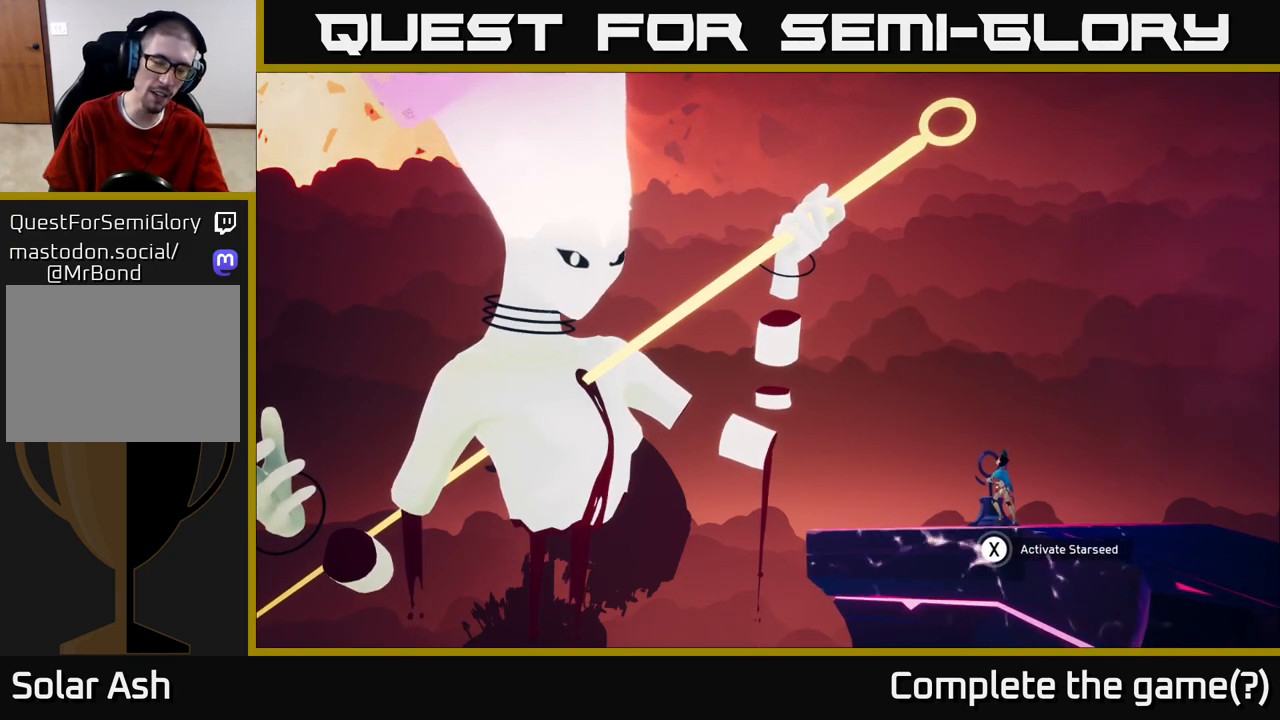
{"buttons": [], "left_stick": "center", "right_stick": "center", "events": []}
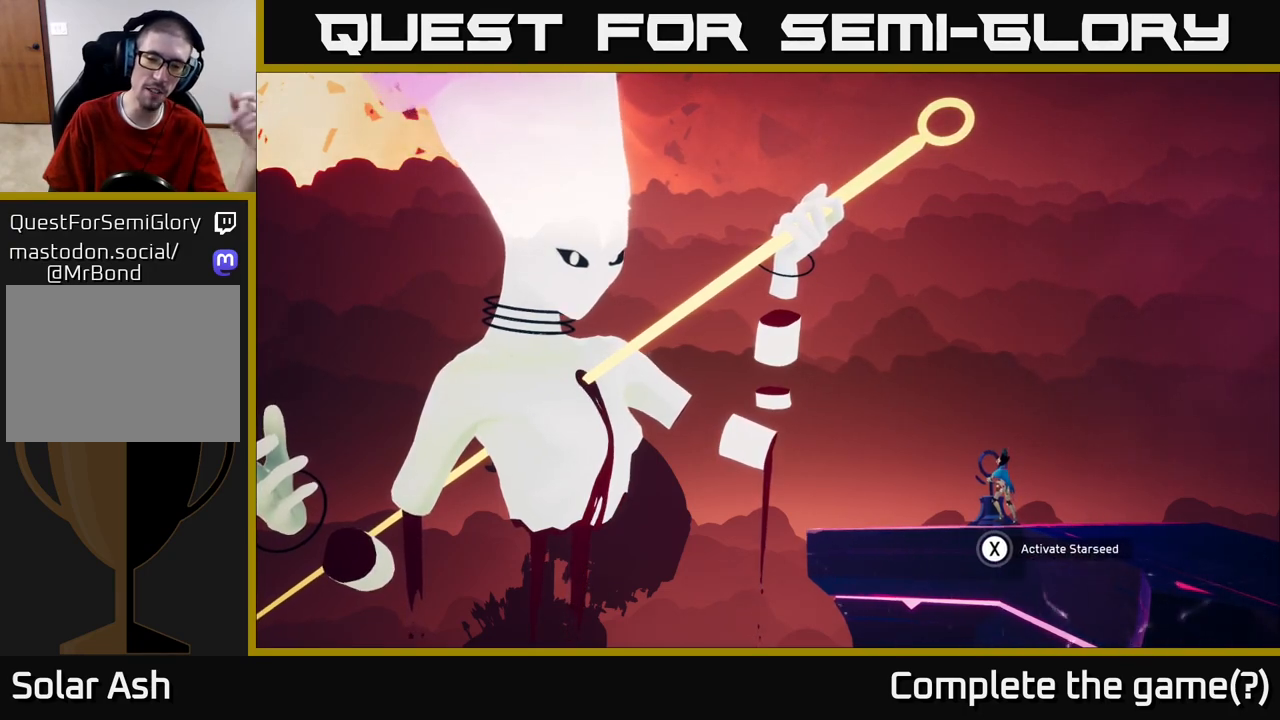
{"buttons": [], "left_stick": "center", "right_stick": "center", "events": []}
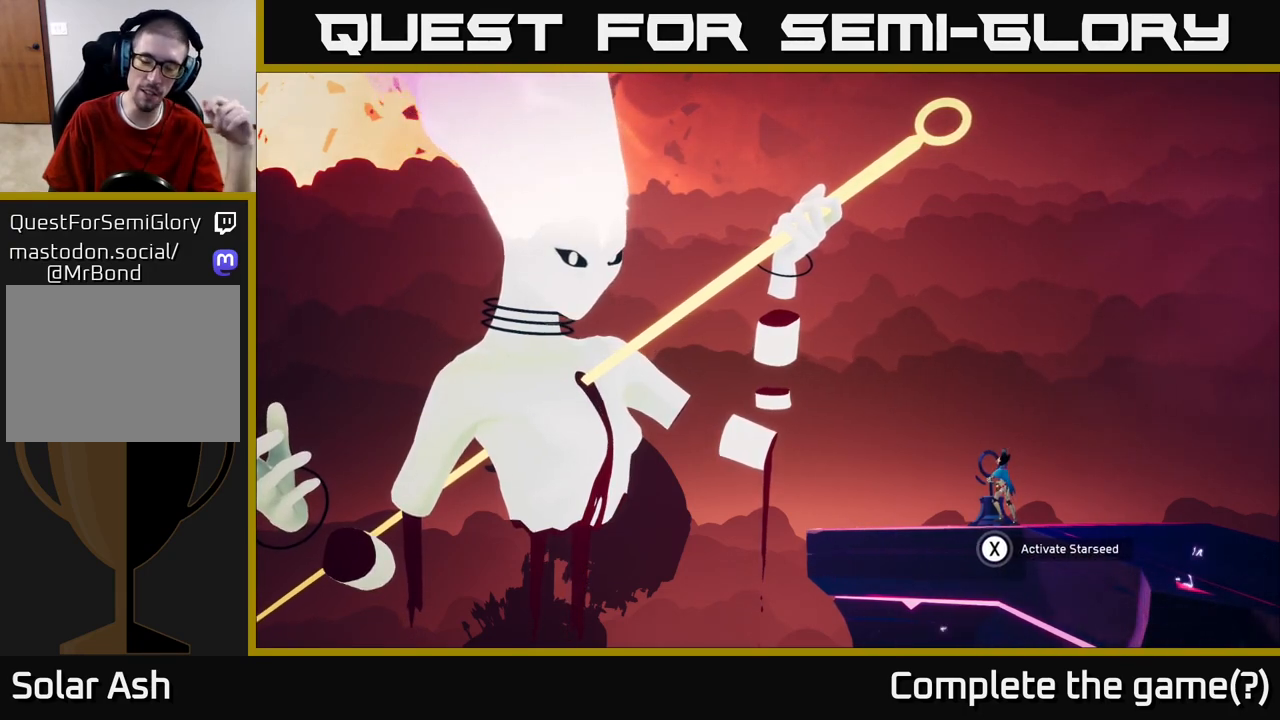
{"buttons": ["X"], "left_stick": "center", "right_stick": "center", "events": [[267, "X", "down"]]}
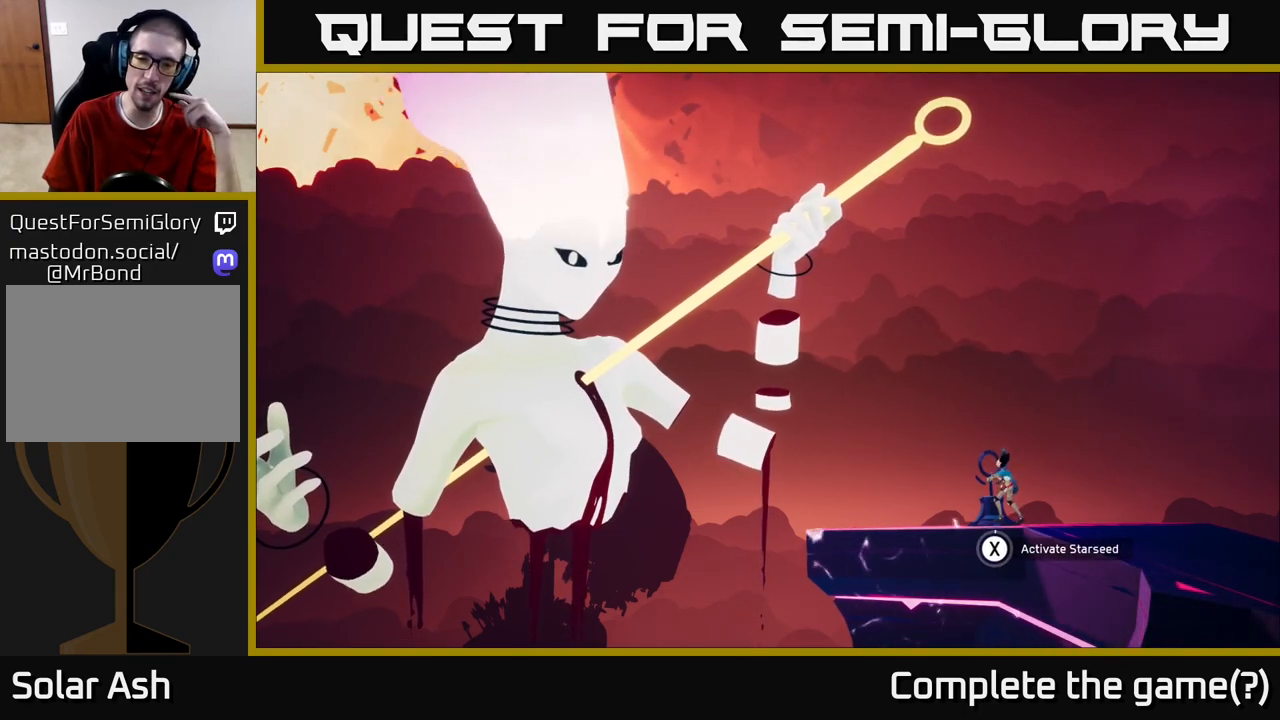
{"buttons": ["X"], "left_stick": "center", "right_stick": "center", "events": []}
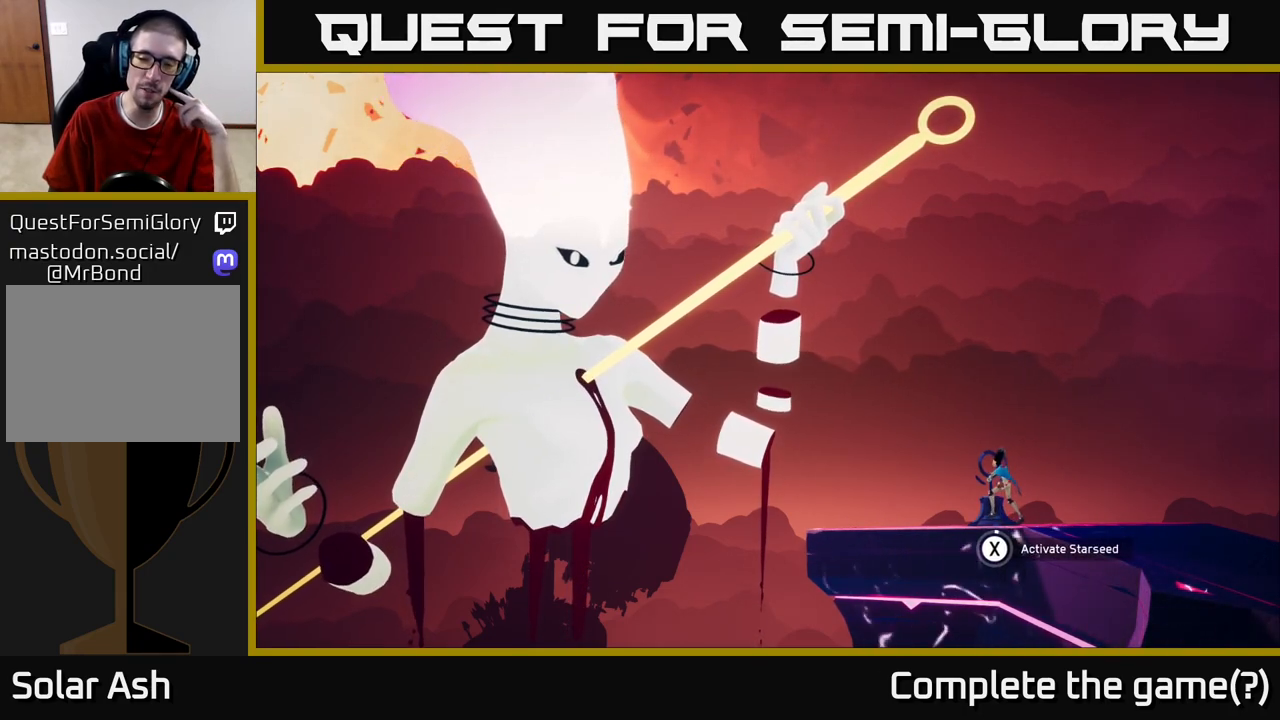
{"buttons": ["X"], "left_stick": "center", "right_stick": "center", "events": []}
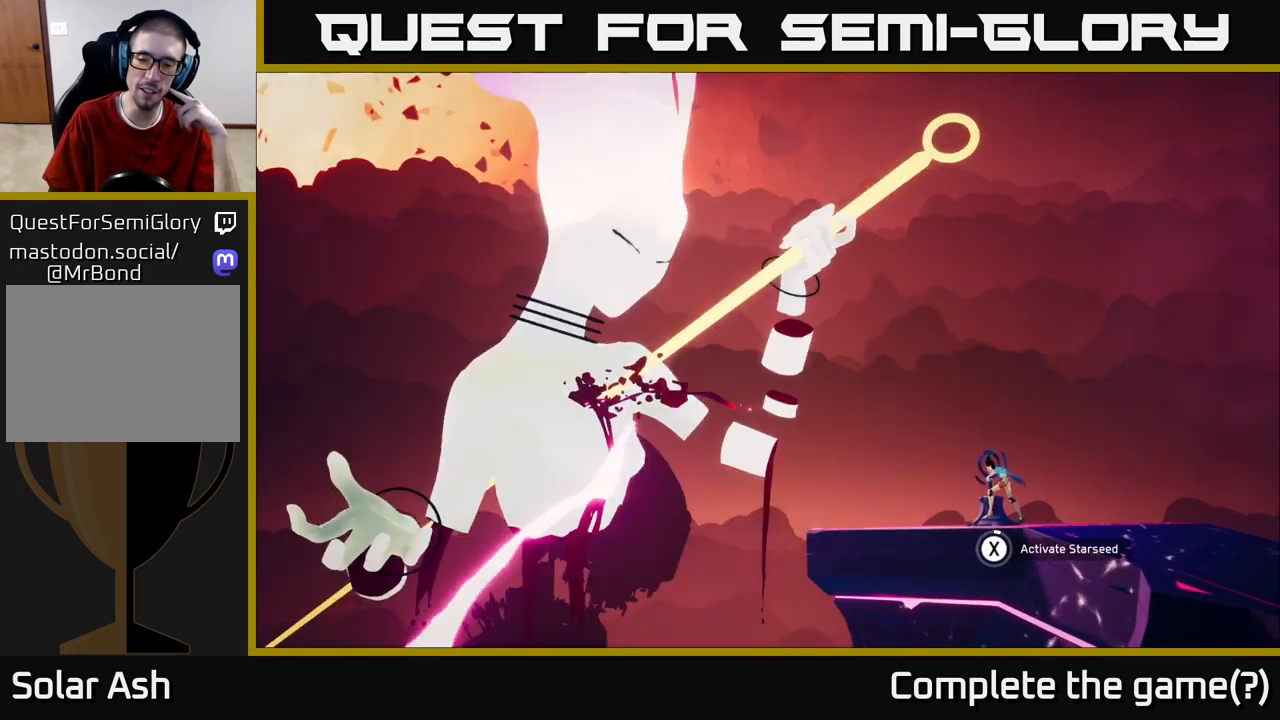
{"buttons": ["X"], "left_stick": "center", "right_stick": "center", "events": []}
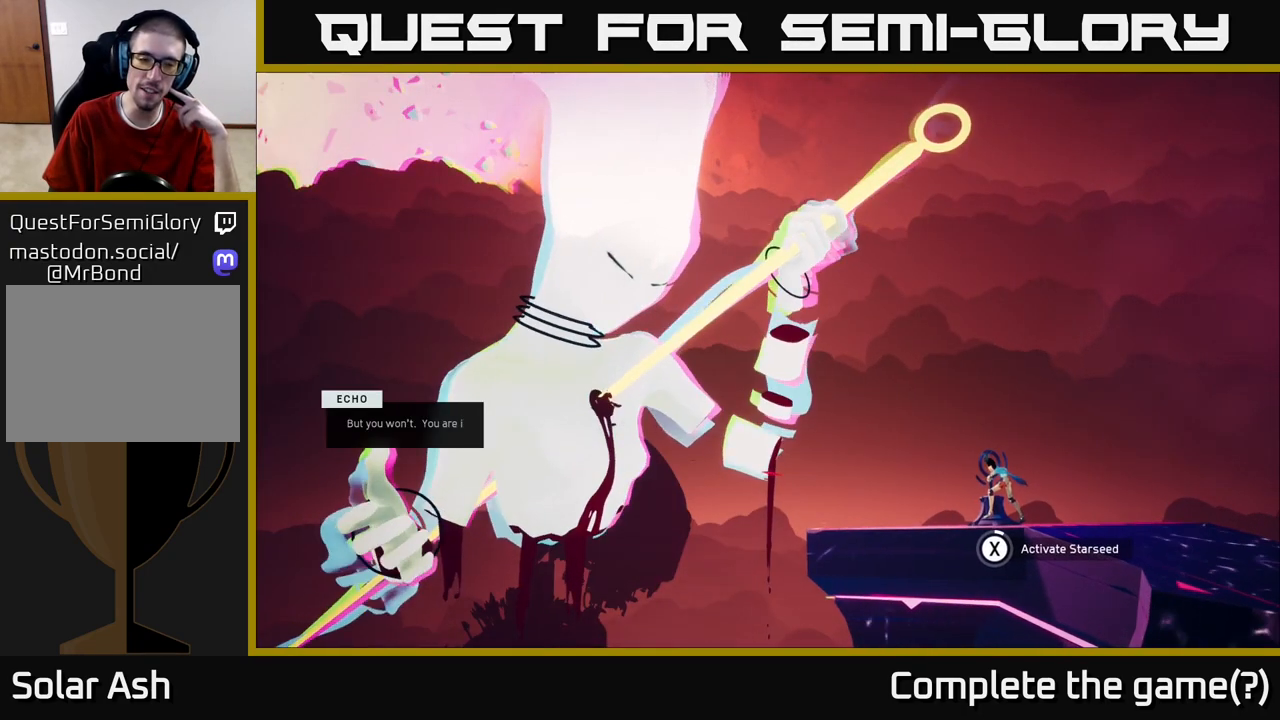
{"buttons": ["X"], "left_stick": "center", "right_stick": "center", "events": []}
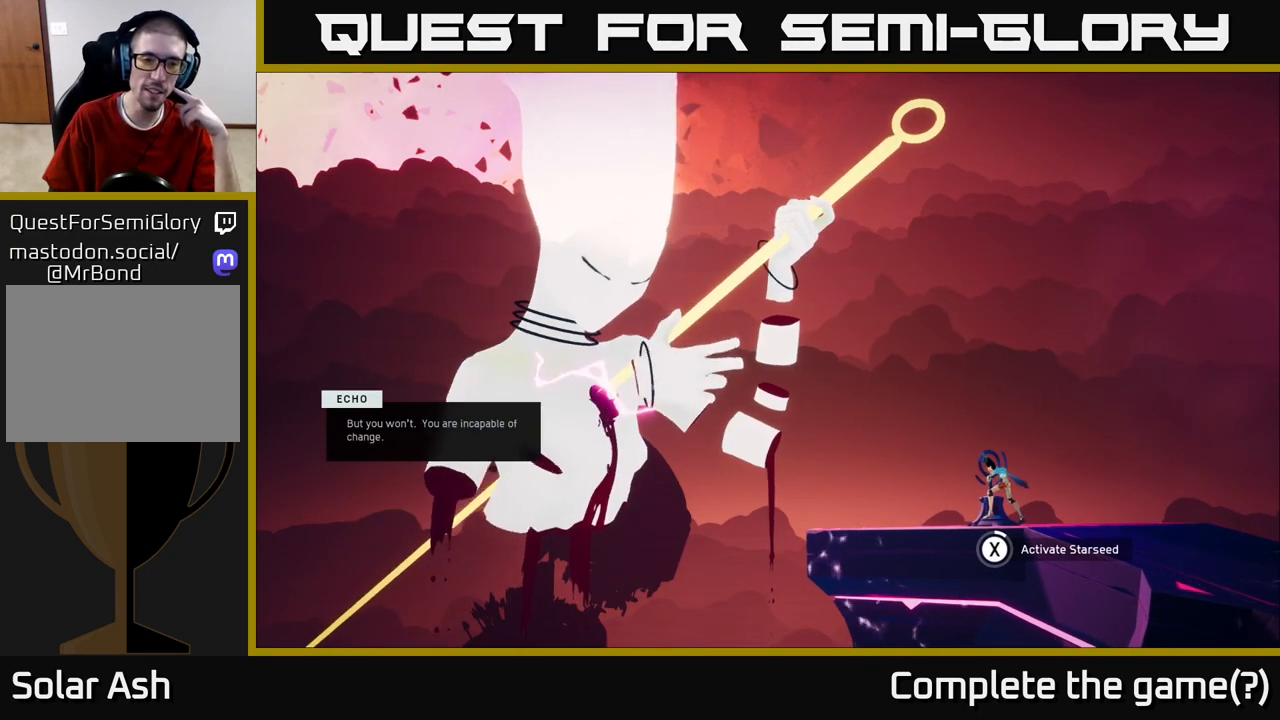
{"buttons": ["X"], "left_stick": "center", "right_stick": "center", "events": []}
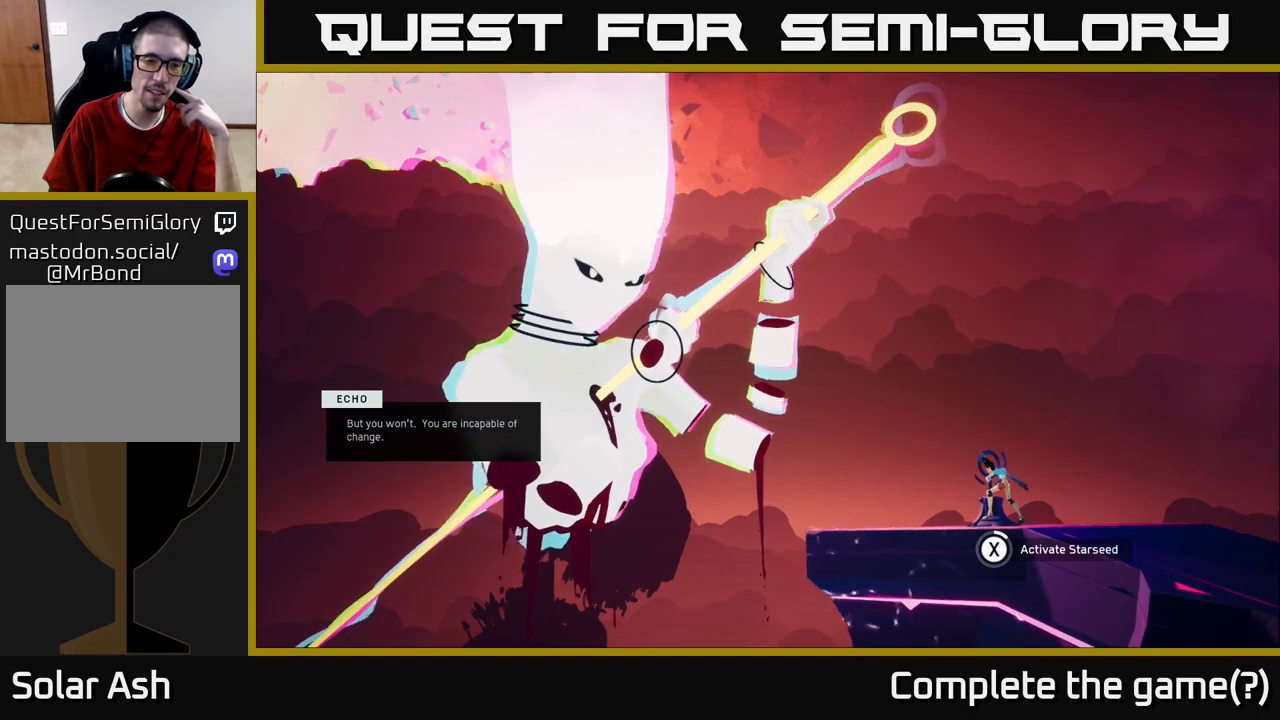
{"buttons": ["X"], "left_stick": "center", "right_stick": "center", "events": []}
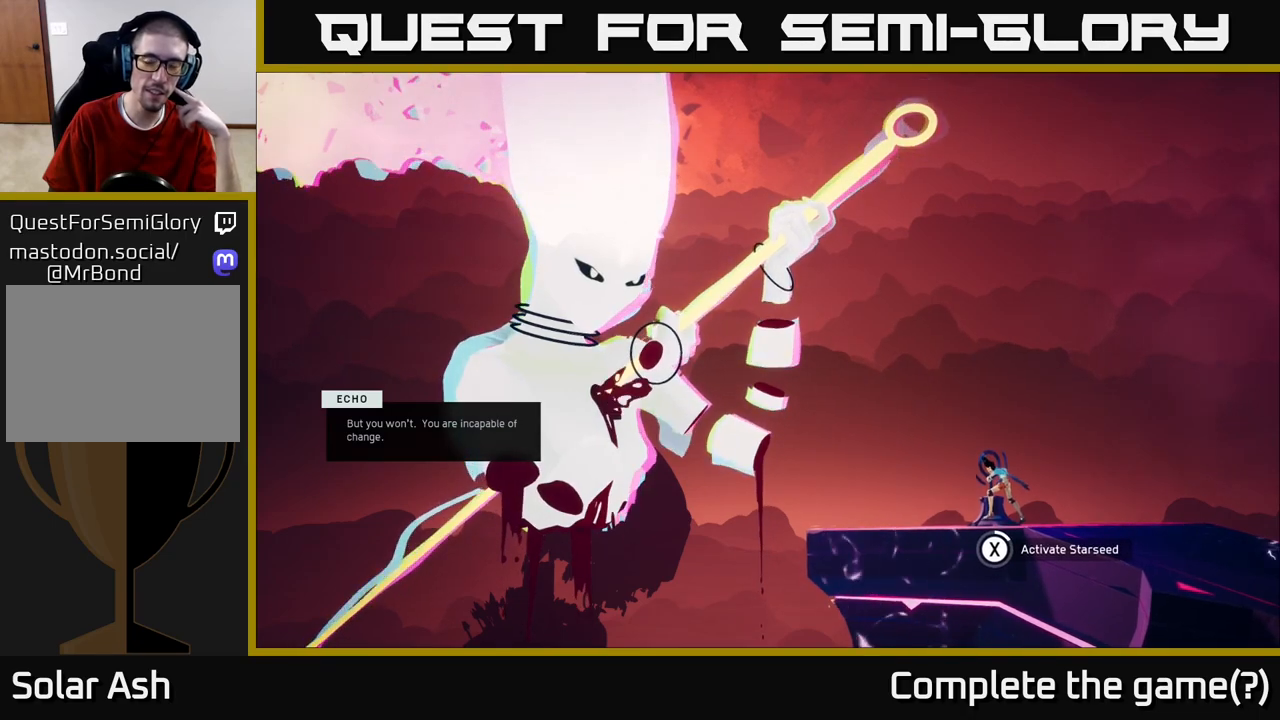
{"buttons": ["X"], "left_stick": "center", "right_stick": "center", "events": []}
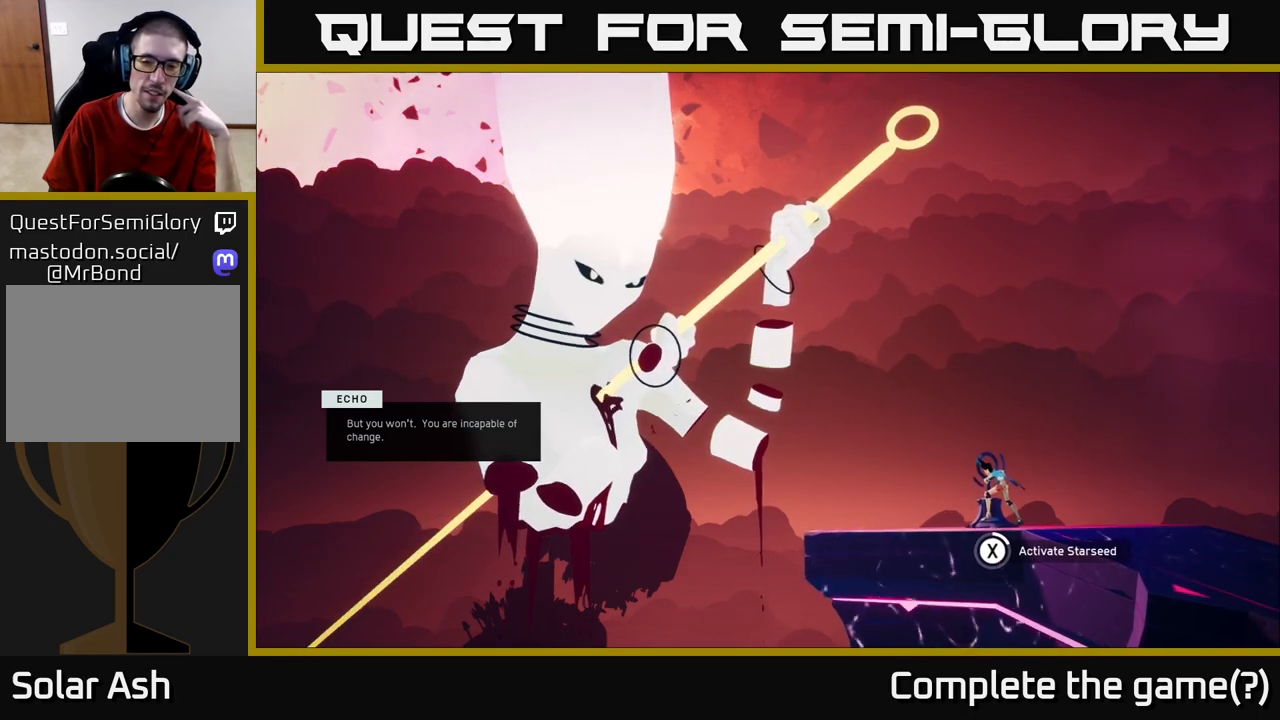
{"buttons": ["X"], "left_stick": "center", "right_stick": "center", "events": []}
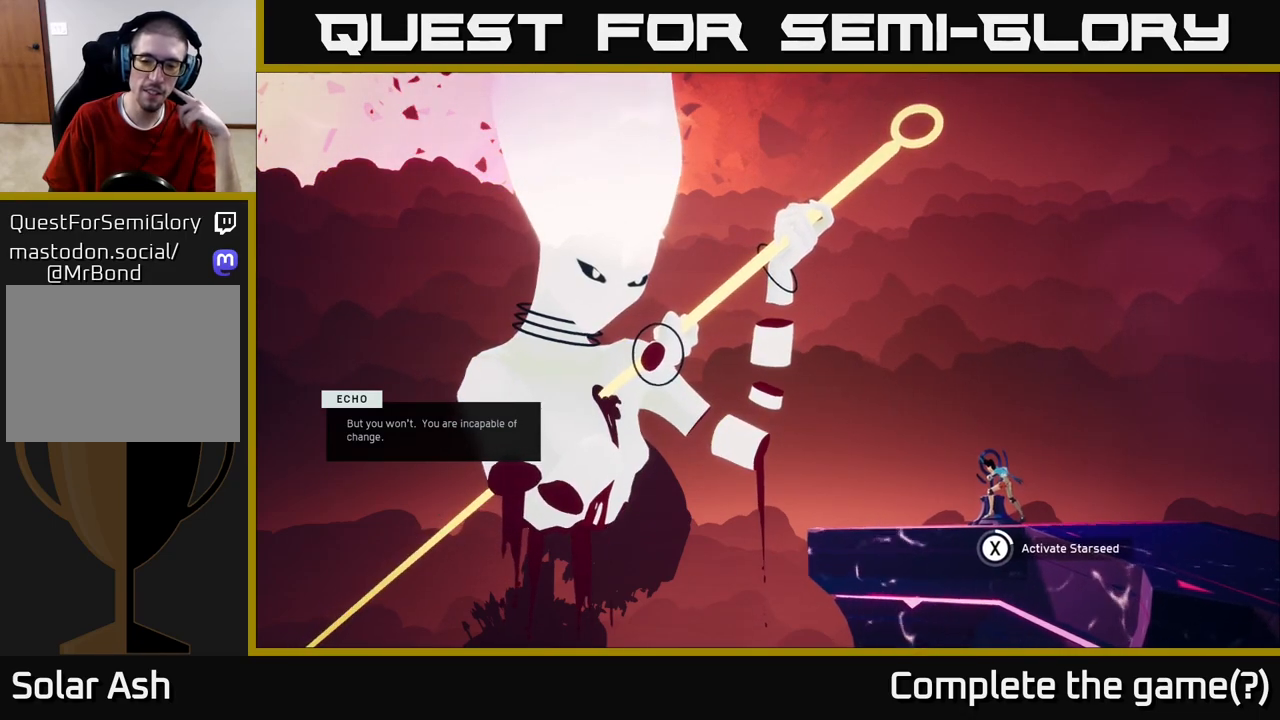
{"buttons": ["X"], "left_stick": "center", "right_stick": "center", "events": []}
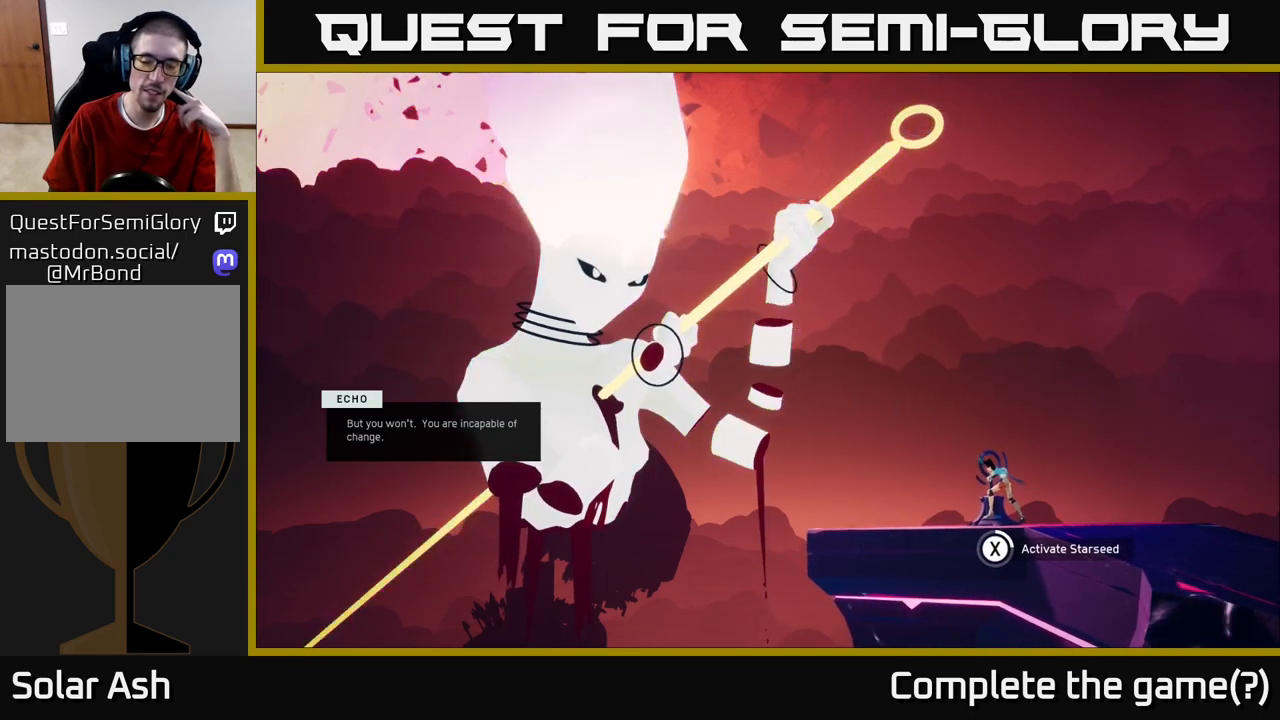
{"buttons": ["X"], "left_stick": "center", "right_stick": "center", "events": []}
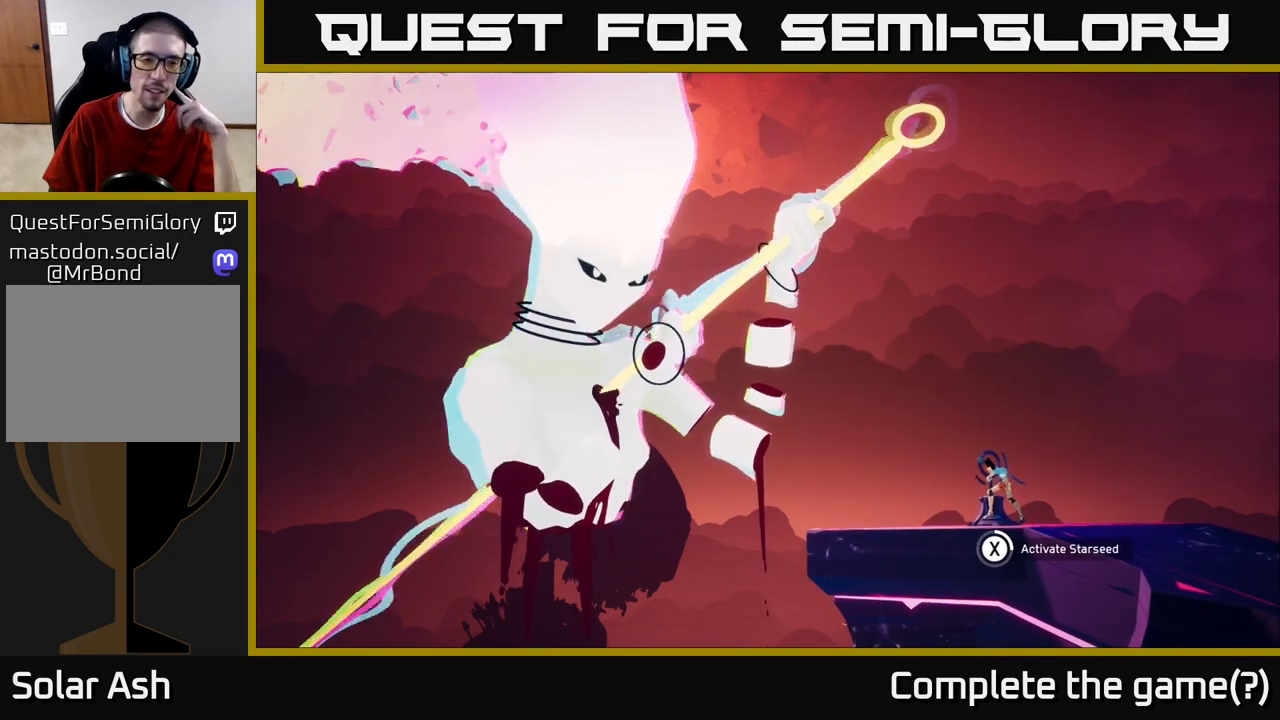
{"buttons": ["X"], "left_stick": "center", "right_stick": "center", "events": []}
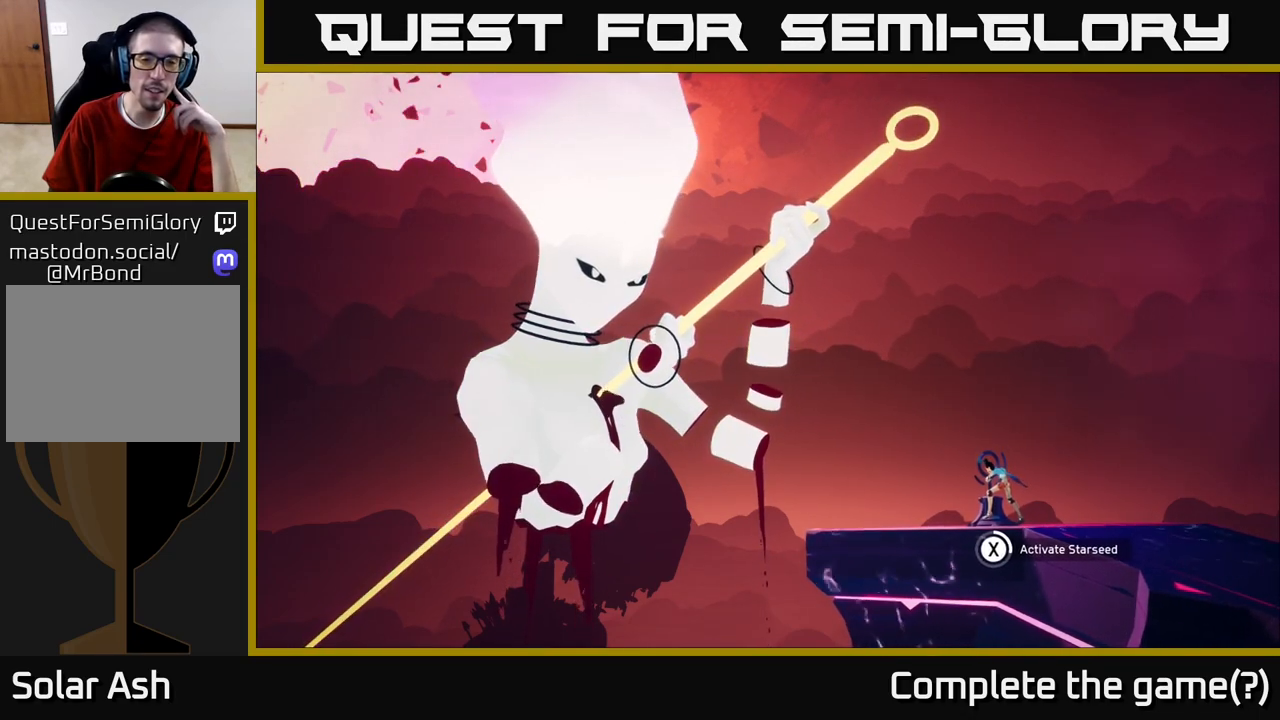
{"buttons": [], "left_stick": "center", "right_stick": "center", "events": [[300, "X", "up"]]}